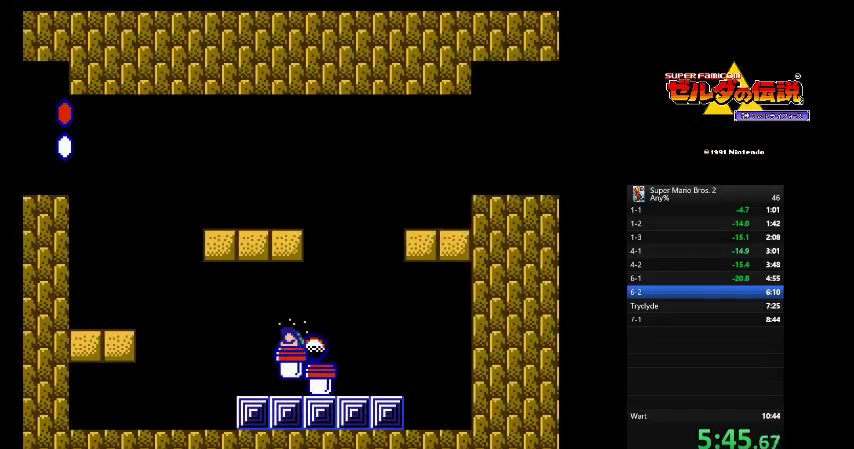
Gameplay with a controller (Nintendo layout); each line is a JSON object with the inputs held at the frame after it. "events" lists button and stick changes between this image and that frame as [ms after this image, input, new state], when the widget could be followed in between. Not read: R3 SELECT START left_stick.
{"buttons": ["B", "L3"]}
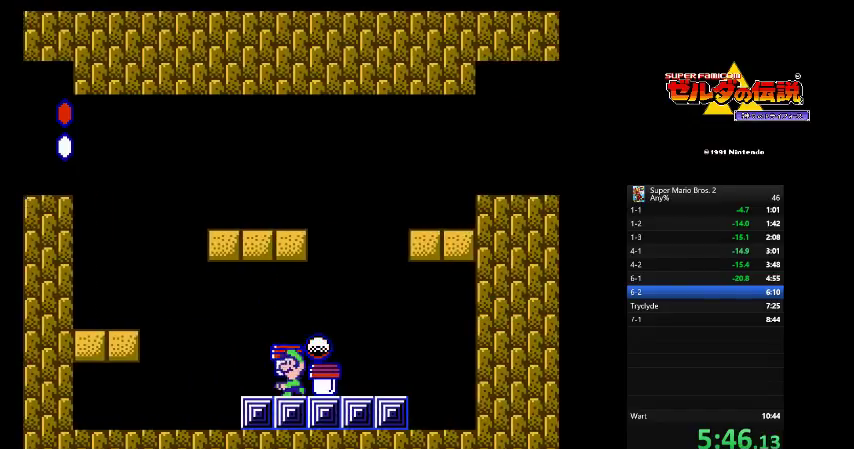
{"buttons": []}
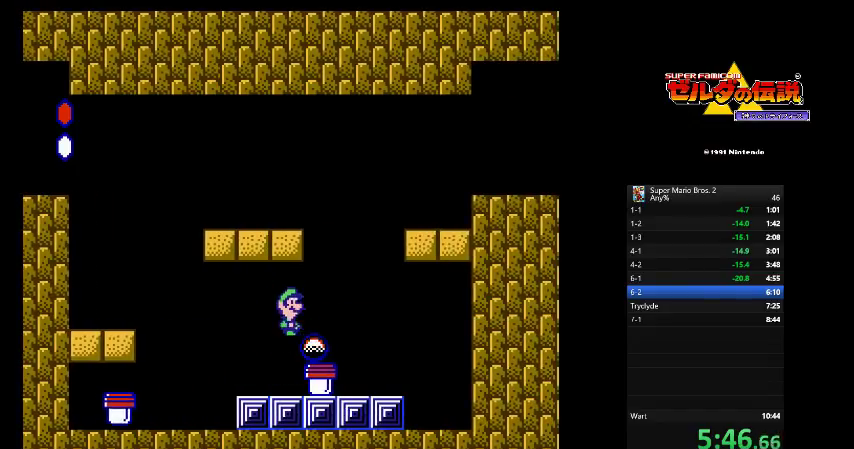
{"buttons": ["B", "L3"]}
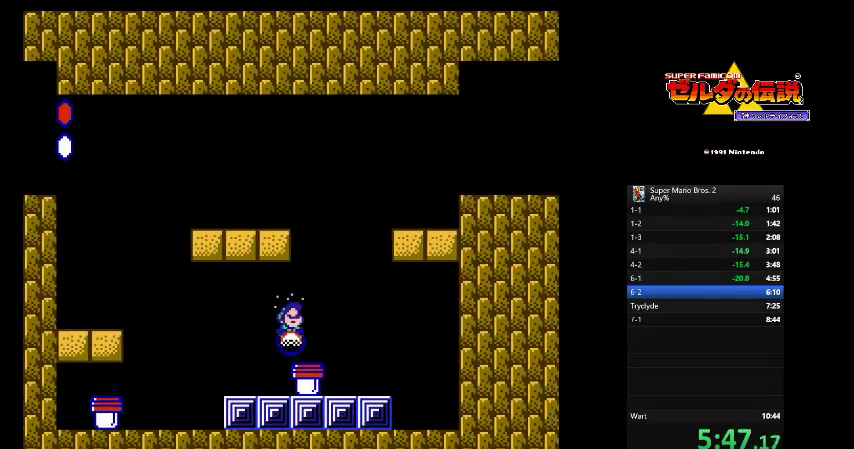
{"buttons": ["B", "L3", "DPAD_DOWN"], "events": [[291, "DPAD_RIGHT", "down"], [375, "DPAD_RIGHT", "up"], [500, "DPAD_DOWN", "down"]]}
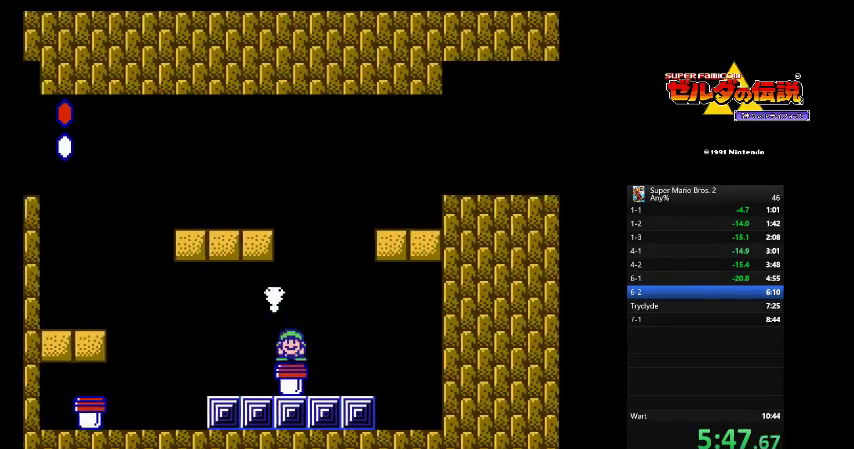
{"buttons": ["B", "L3", "DPAD_DOWN"], "events": []}
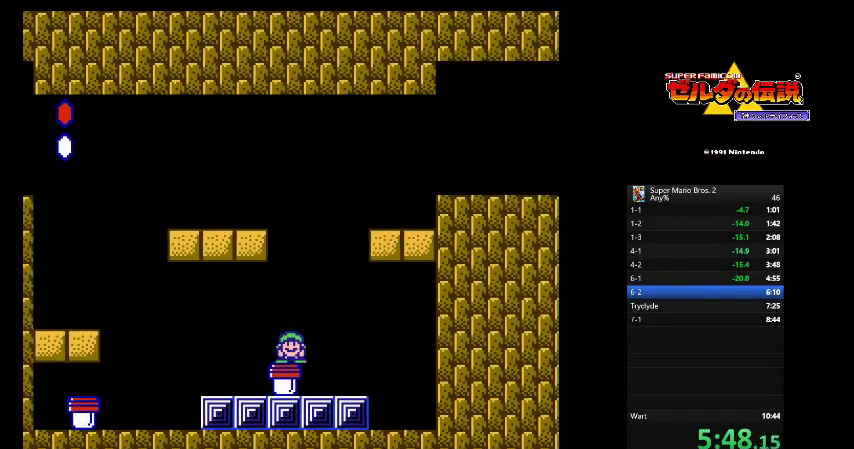
{"buttons": ["B", "L3", "DPAD_DOWN"], "events": []}
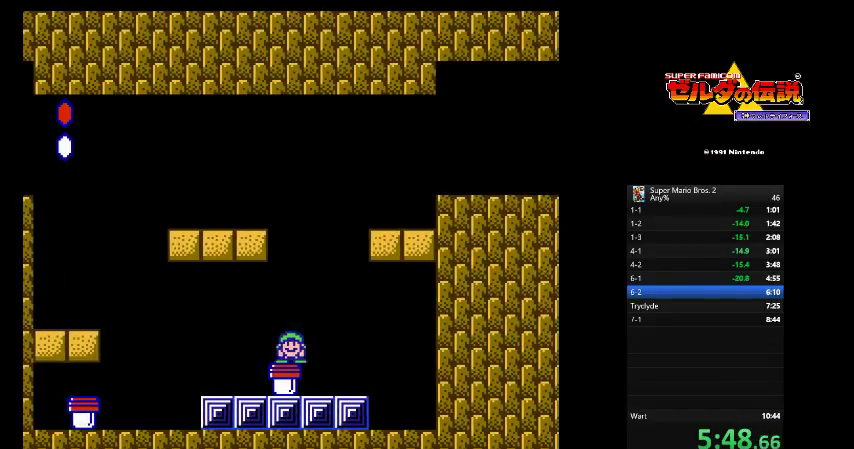
{"buttons": ["A", "B", "L3", "DPAD_RIGHT"], "events": [[375, "A", "down"], [375, "DPAD_RIGHT", "down"], [416, "DPAD_DOWN", "up"]]}
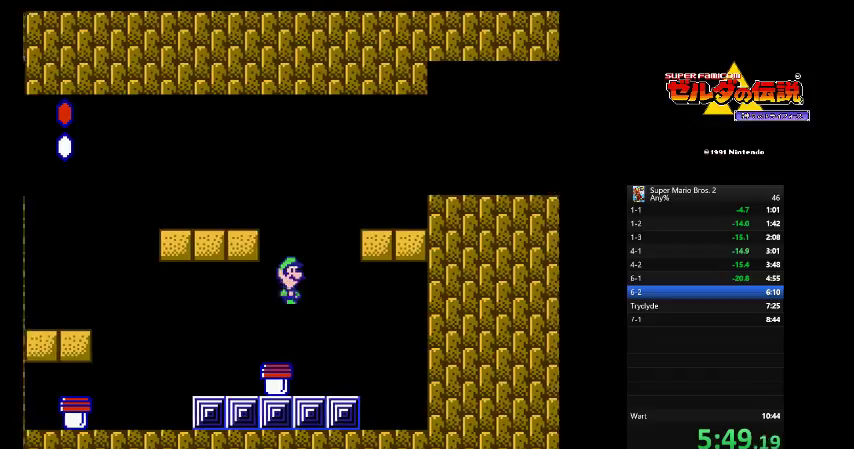
{"buttons": ["A", "B", "L3", "DPAD_RIGHT"], "events": []}
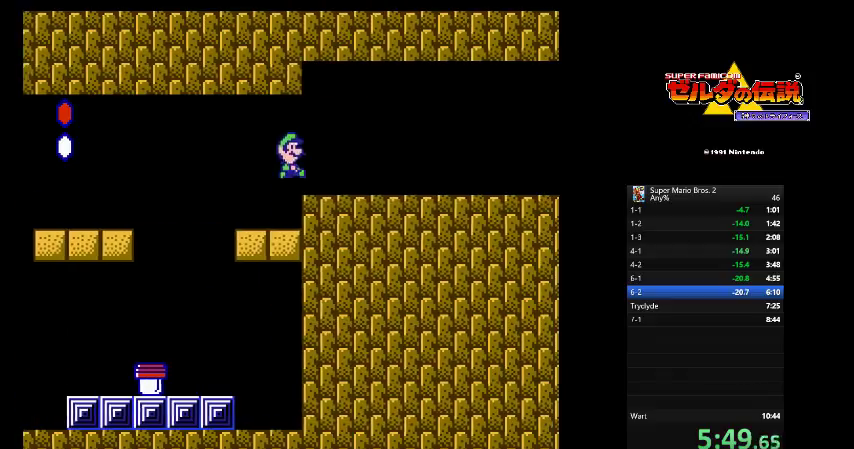
{"buttons": ["B", "L3", "DPAD_RIGHT"], "events": [[166, "A", "up"]]}
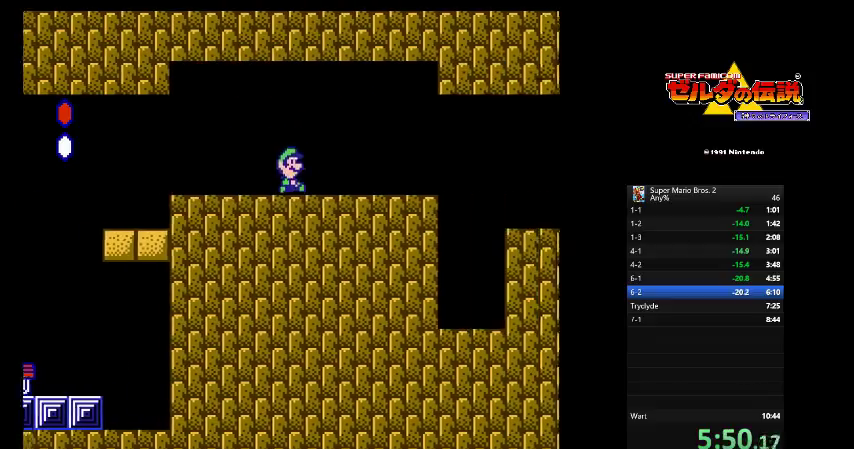
{"buttons": ["A", "B", "L3", "DPAD_RIGHT"], "events": [[500, "A", "down"]]}
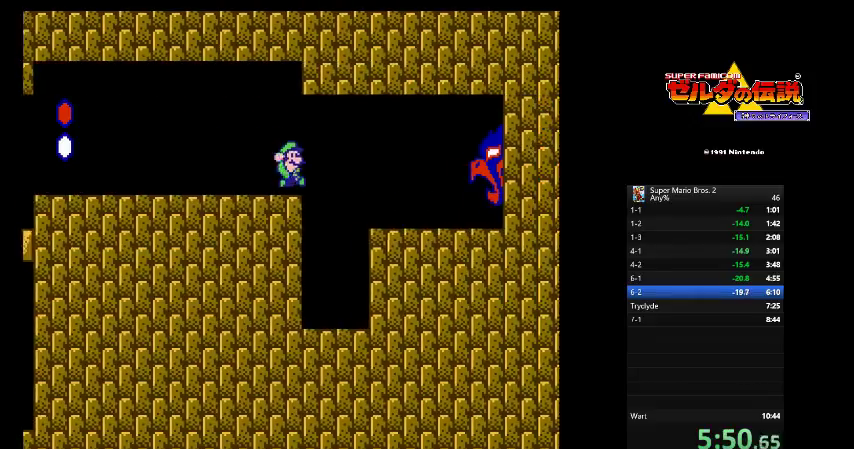
{"buttons": ["DPAD_RIGHT"]}
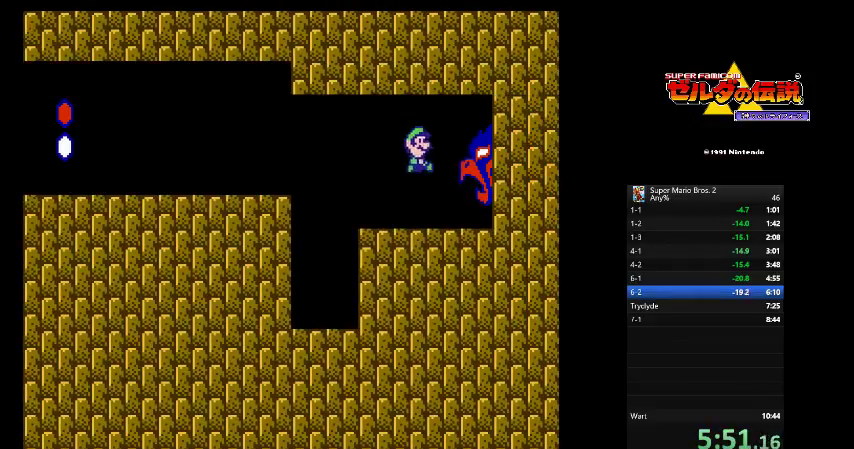
{"buttons": ["A", "DPAD_RIGHT"], "events": [[250, "A", "down"], [333, "A", "up"], [416, "A", "down"]]}
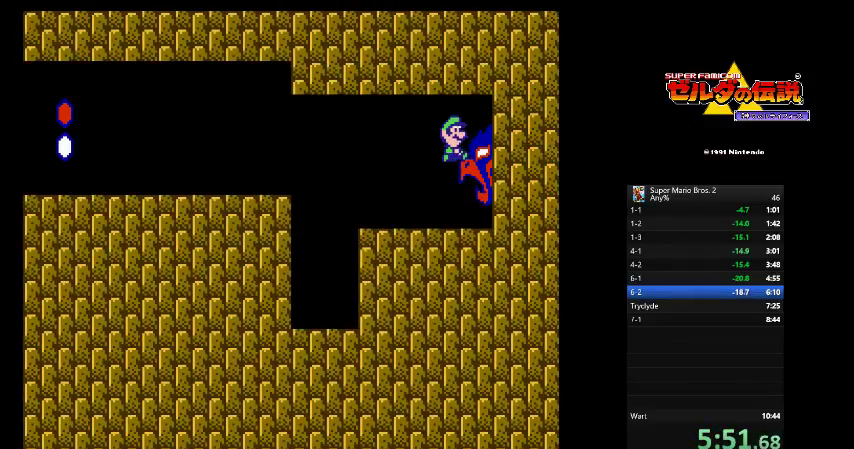
{"buttons": ["A", "DPAD_RIGHT"], "events": [[125, "A", "up"], [208, "A", "down"], [291, "A", "up"], [375, "A", "down"]]}
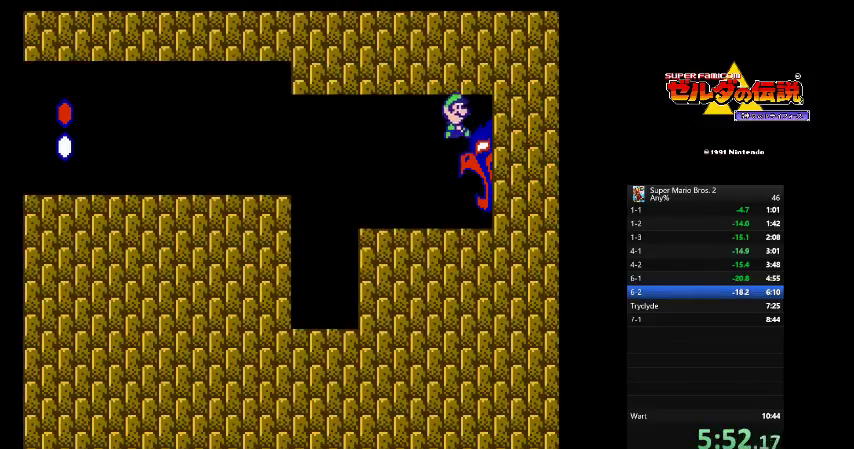
{"buttons": ["DPAD_RIGHT"], "events": [[125, "A", "up"], [208, "A", "down"], [291, "A", "up"]]}
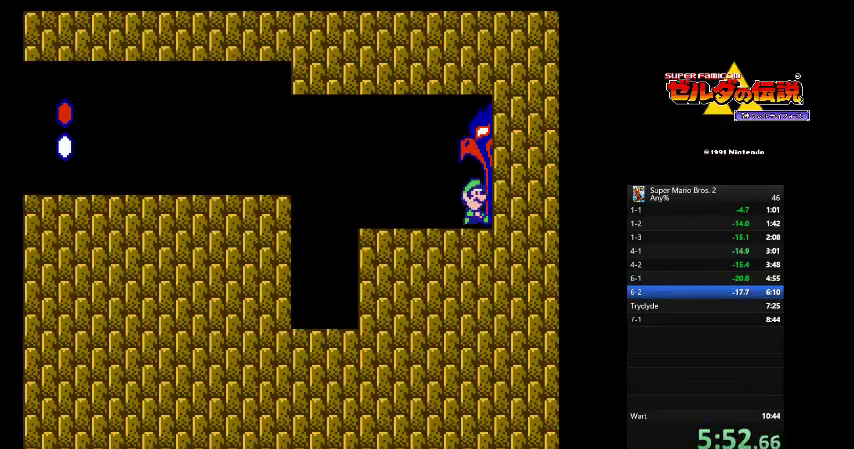
{"buttons": [], "events": [[250, "DPAD_RIGHT", "up"]]}
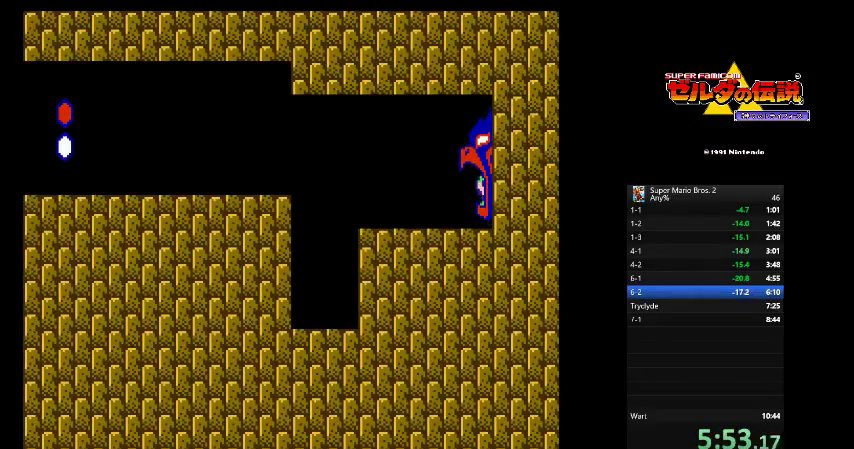
{"buttons": []}
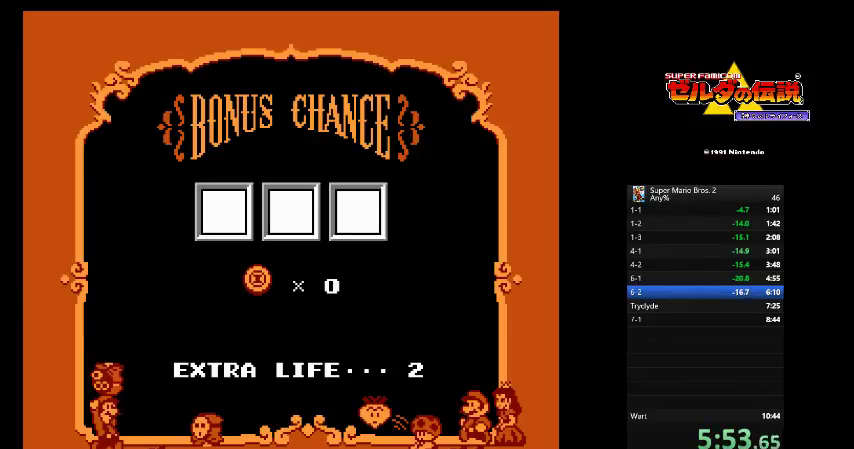
{"buttons": [], "events": []}
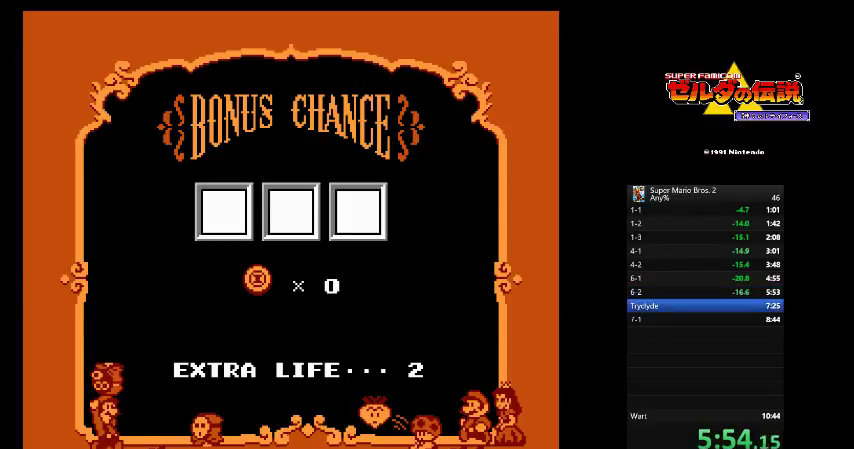
{"buttons": [], "events": []}
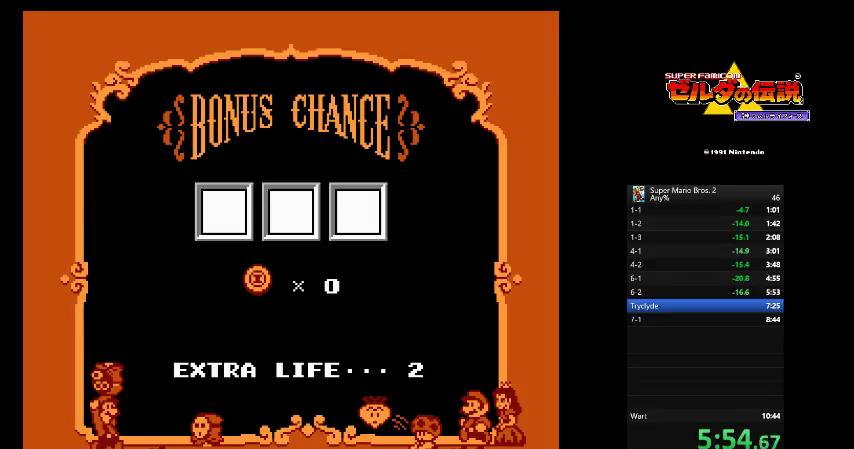
{"buttons": [], "events": []}
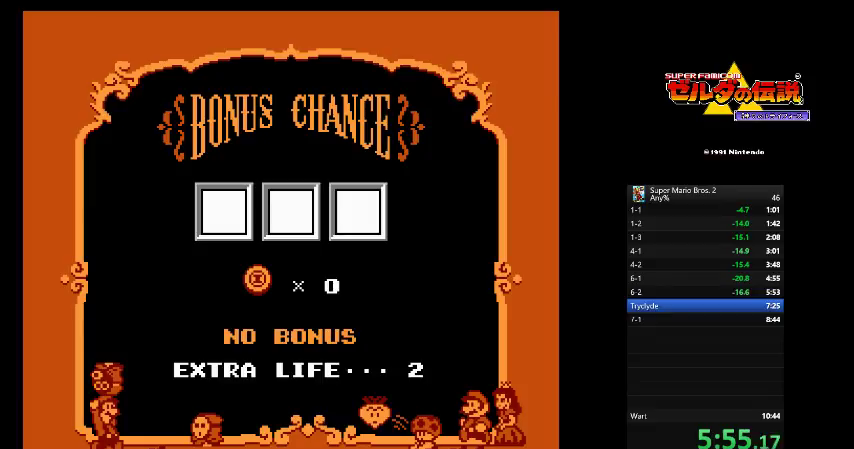
{"buttons": ["A"], "events": [[458, "A", "down"]]}